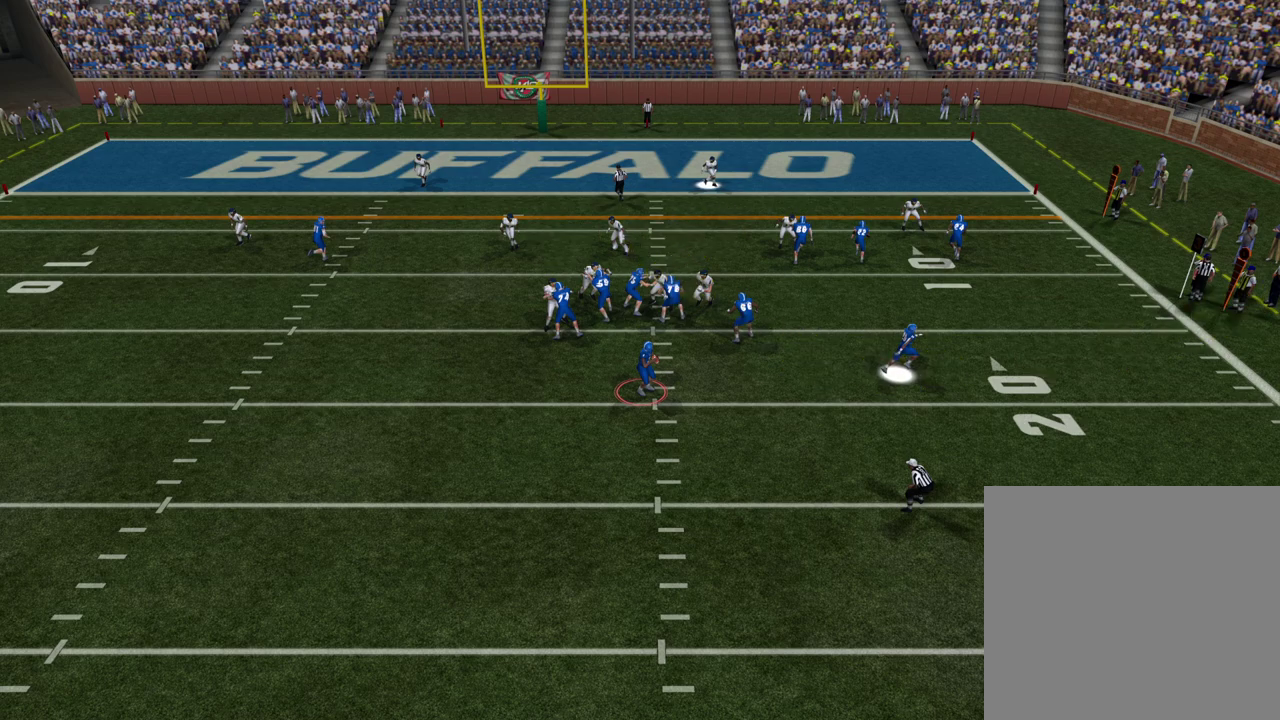
Gameplay with a controller (PlayStation layout); each line is a JSON object with the inputs held at the frame after it (dt_ms = milliseconds from this image to that frame). "events" lists button and stick changes between this image and that frame as [ms after this image, input, new state], when the widget could be followed in between. Not read: R1 R2.
{"dt_ms": 400, "buttons": [], "left_stick": "center", "right_stick": "center", "events": []}
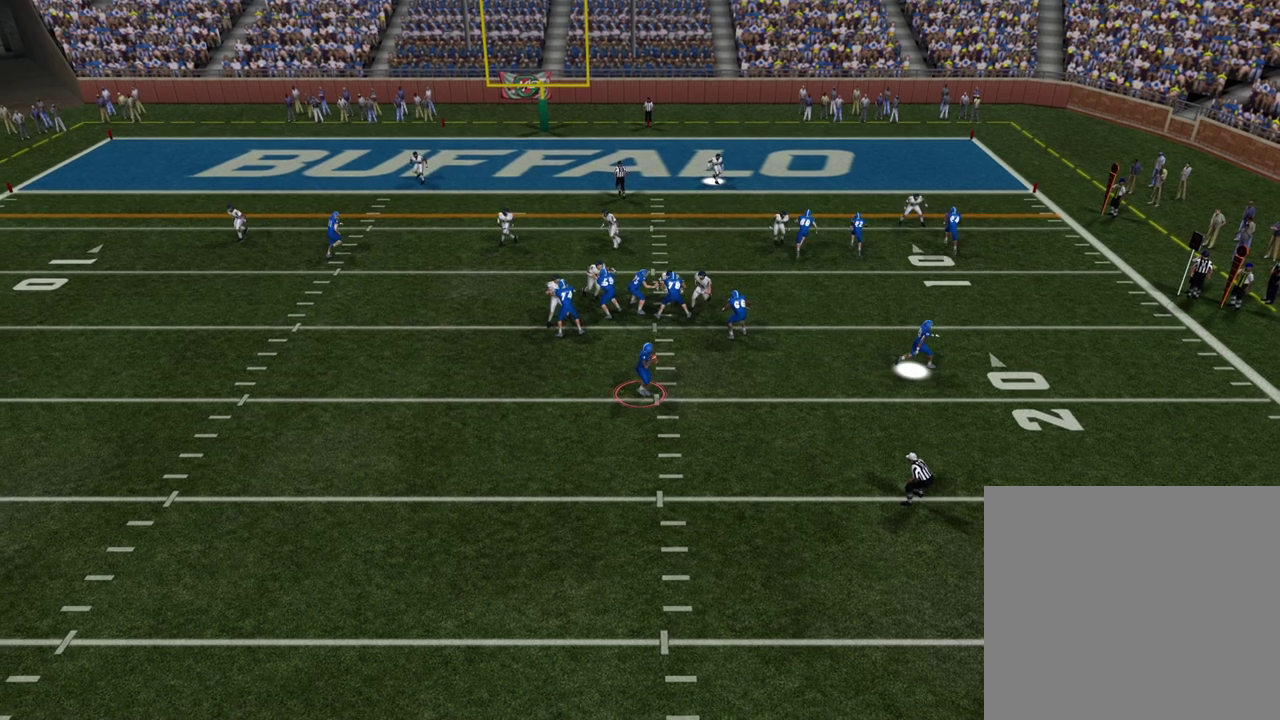
{"dt_ms": 600, "buttons": [], "left_stick": "center", "right_stick": "center", "events": []}
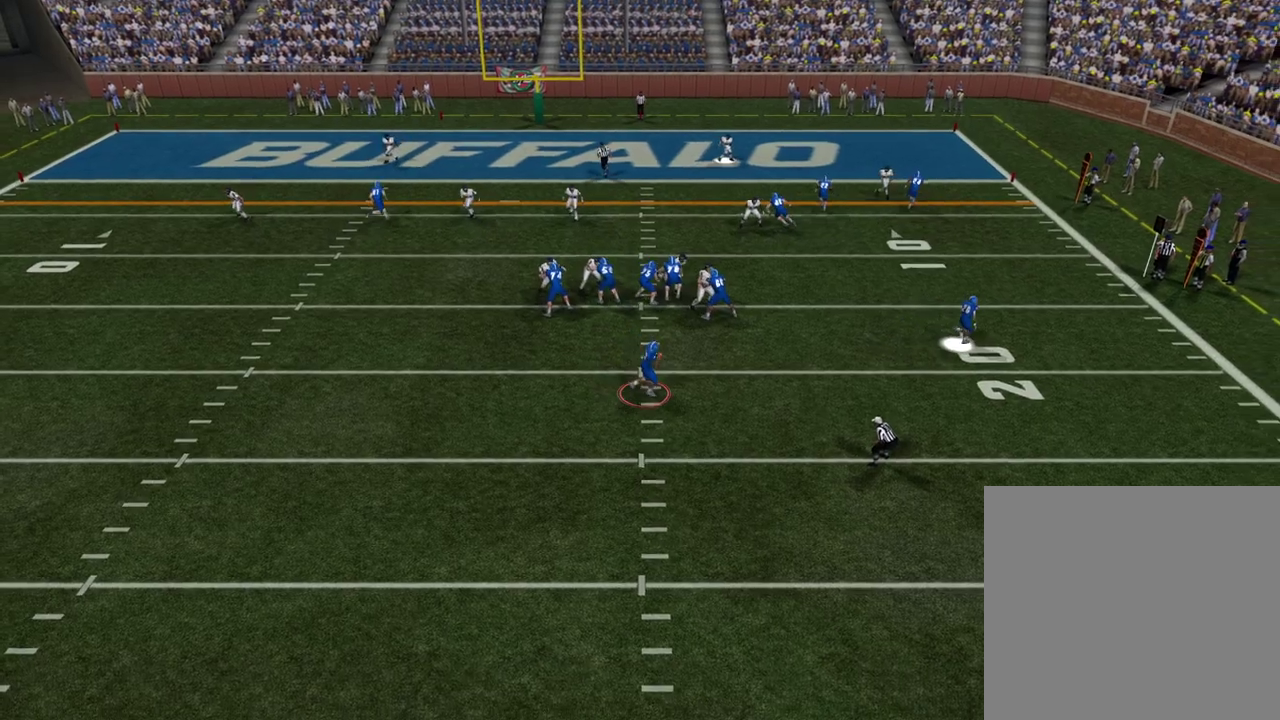
{"dt_ms": 500, "buttons": [], "left_stick": "center", "right_stick": "center", "events": []}
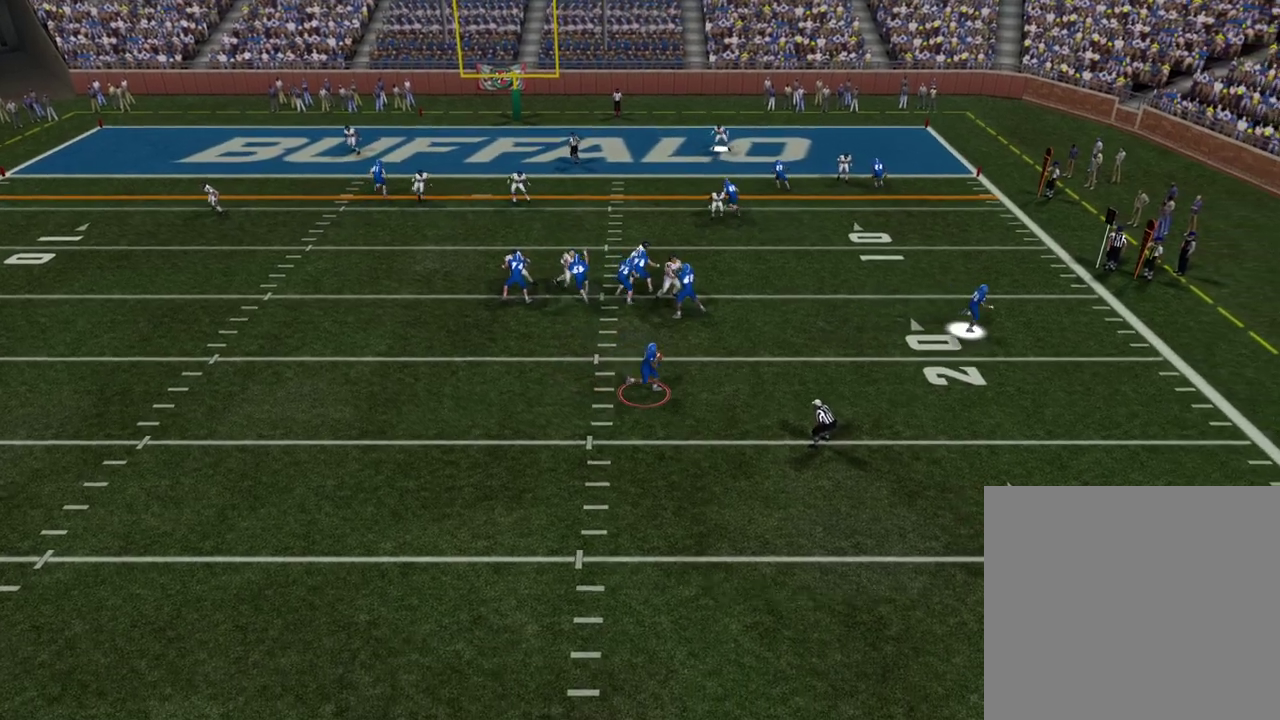
{"dt_ms": 500, "buttons": [], "left_stick": "center", "right_stick": "center", "events": []}
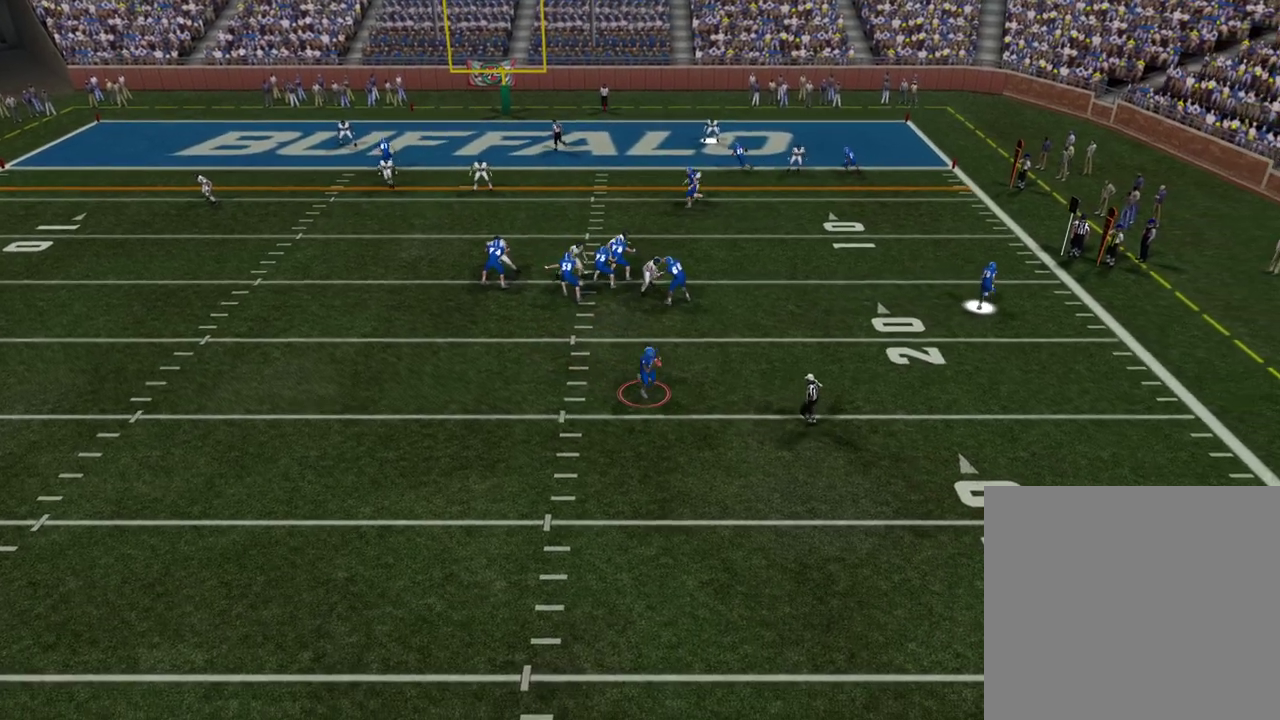
{"dt_ms": 600, "buttons": [], "left_stick": "center", "right_stick": "center"}
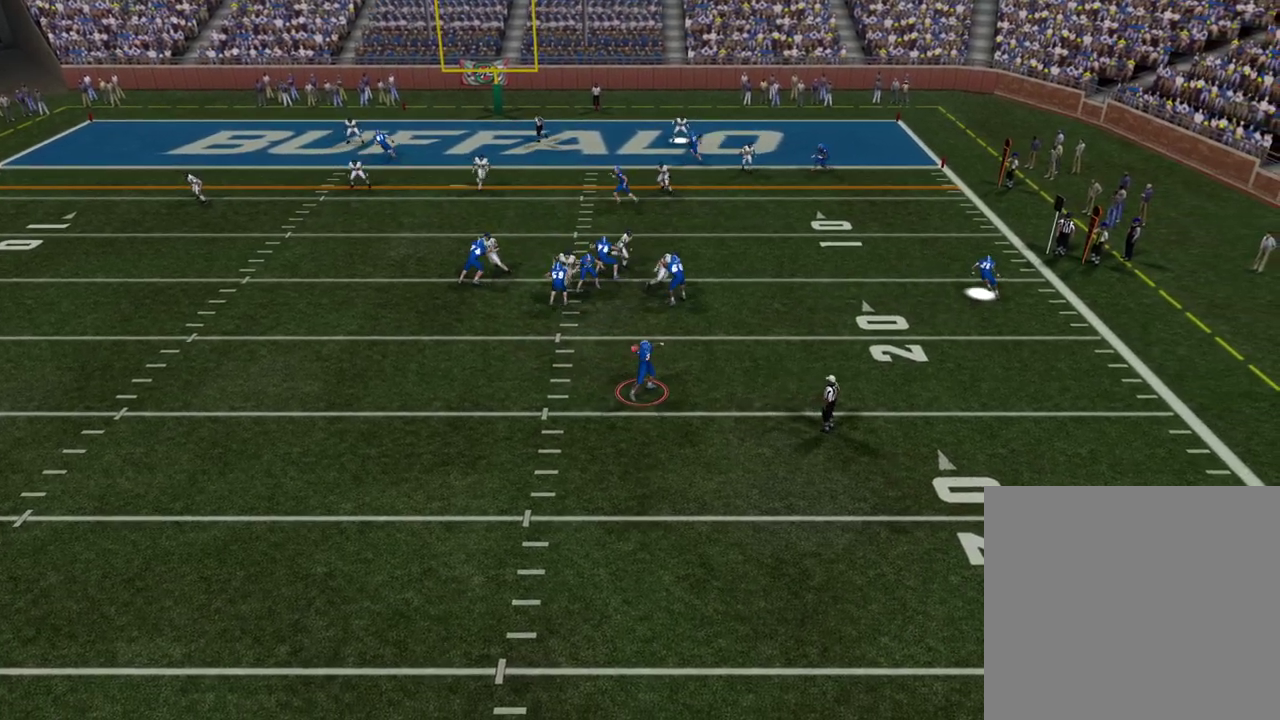
{"dt_ms": 600, "buttons": ["SQUARE"], "left_stick": "center", "right_stick": "center"}
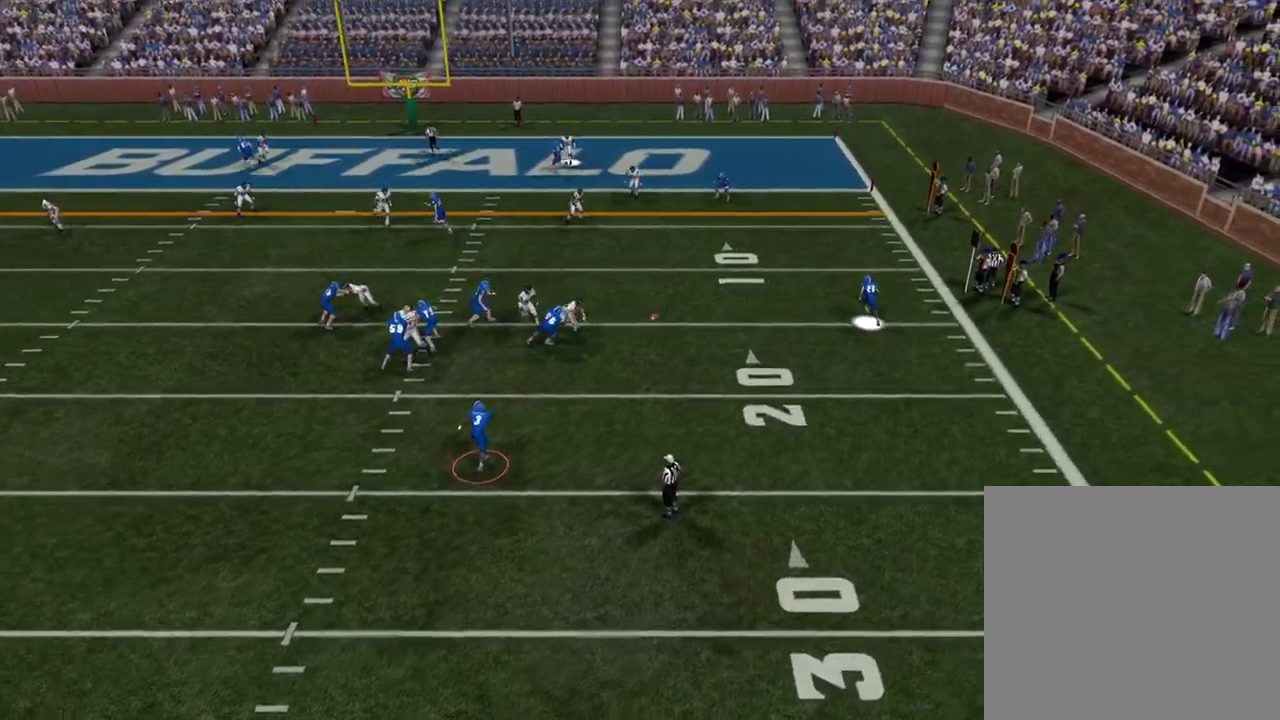
{"dt_ms": 500, "buttons": ["SQUARE"], "left_stick": "center", "right_stick": "center", "events": []}
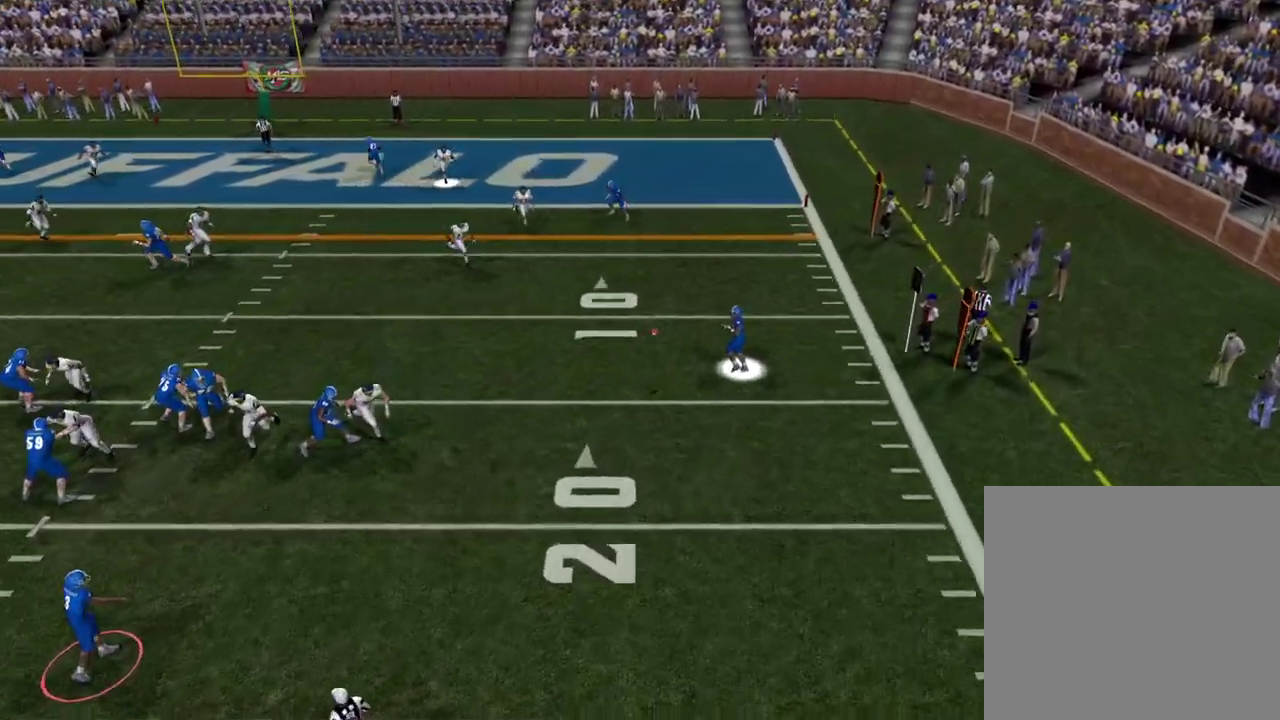
{"dt_ms": 500, "buttons": ["SQUARE"], "left_stick": "center", "right_stick": "center", "events": []}
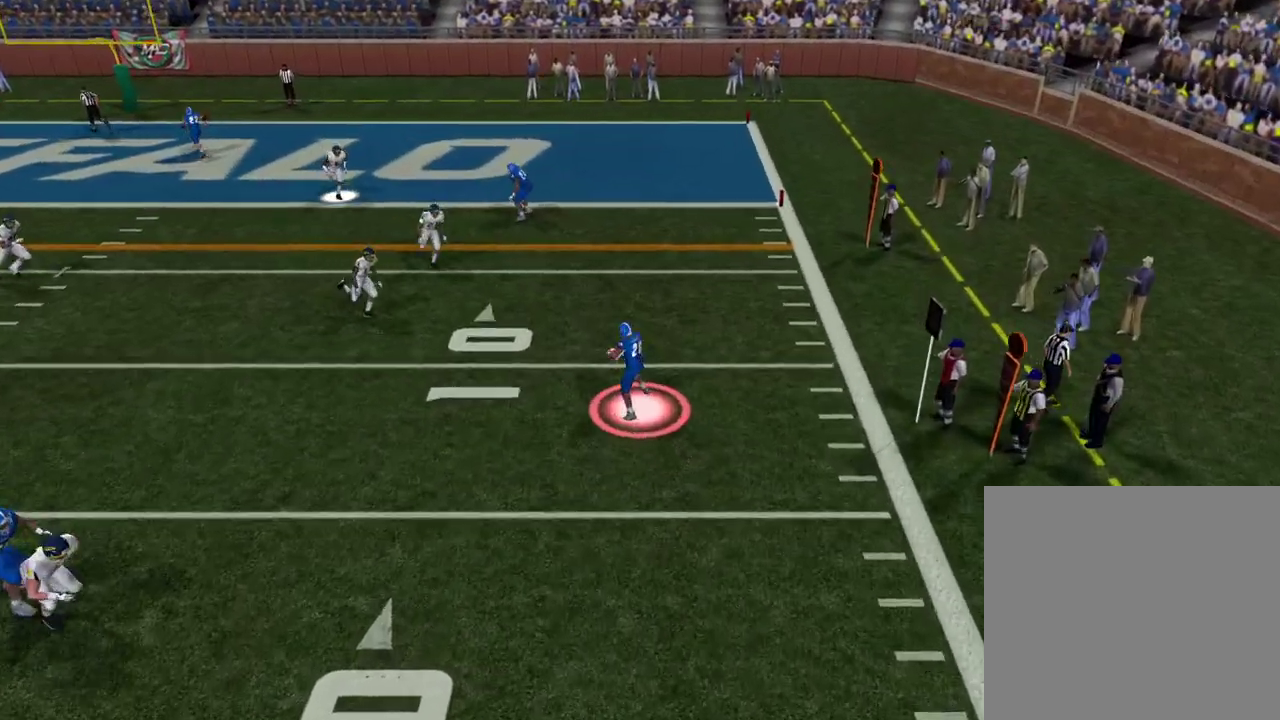
{"dt_ms": 300, "buttons": [], "left_stick": "center", "right_stick": "center", "events": [[17, "SQUARE", "up"]]}
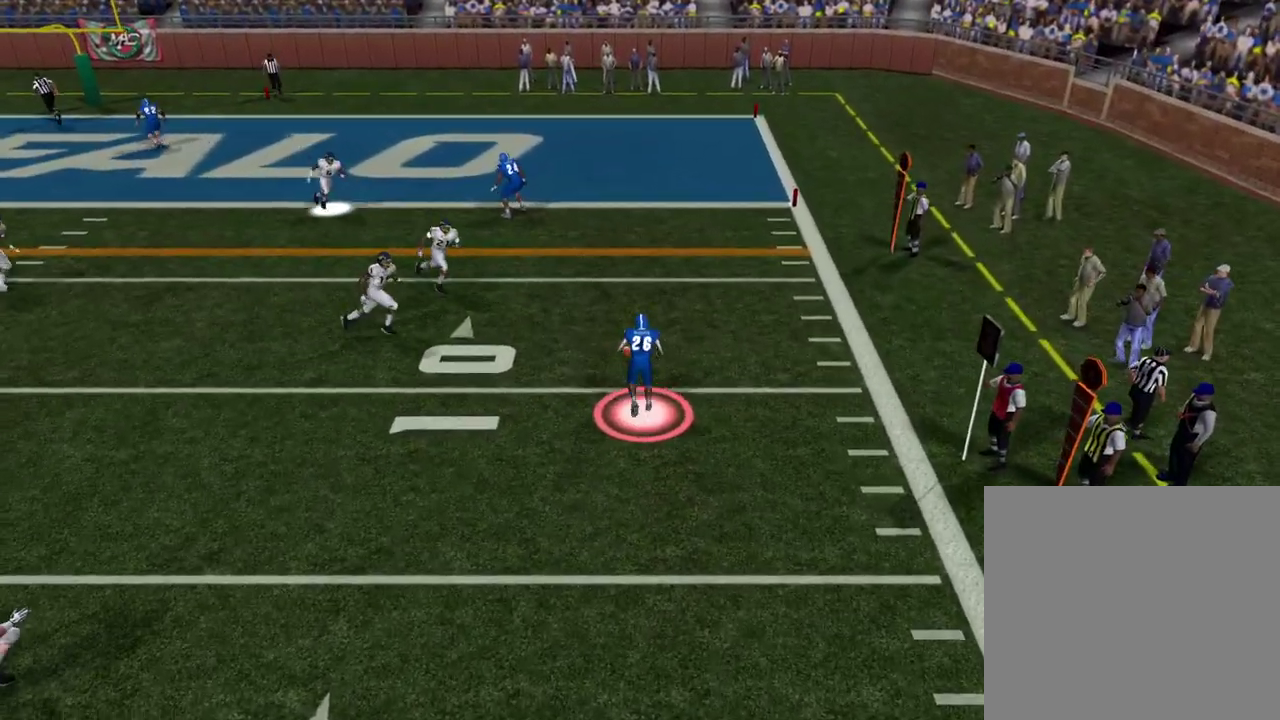
{"dt_ms": 300, "buttons": [], "left_stick": "center", "right_stick": "center", "events": []}
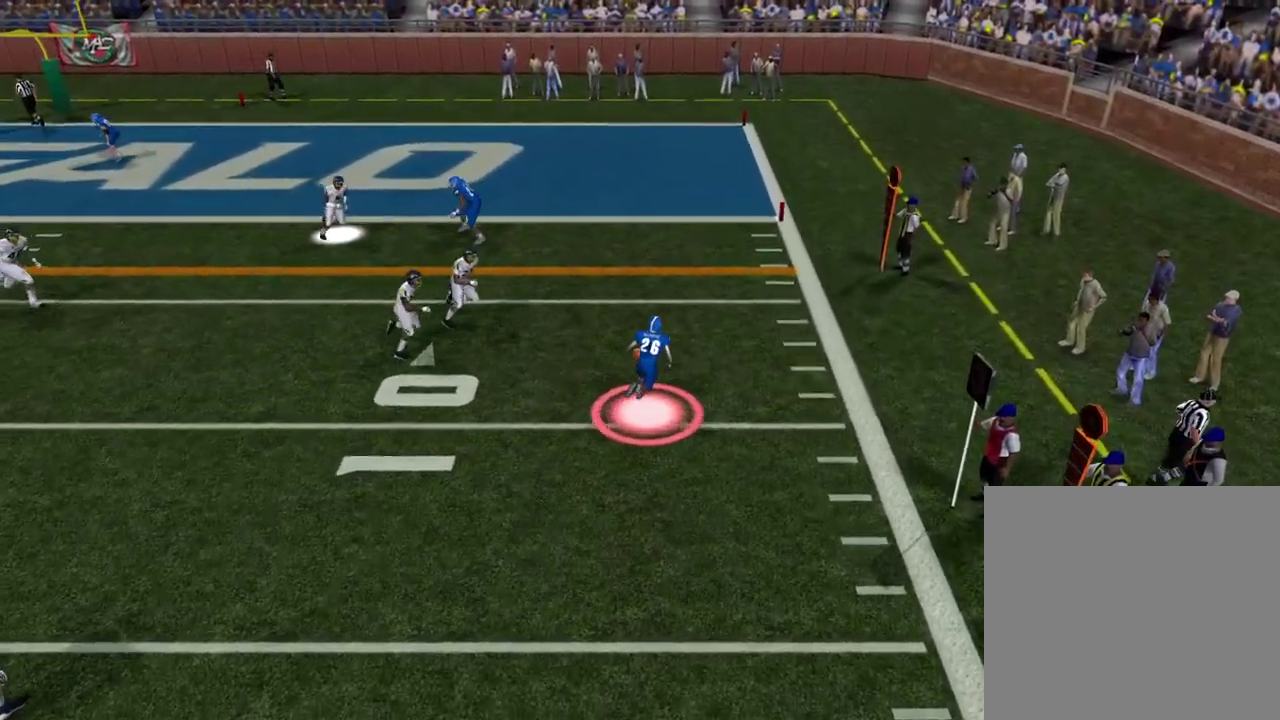
{"dt_ms": 500, "buttons": [], "left_stick": "center", "right_stick": "center", "events": []}
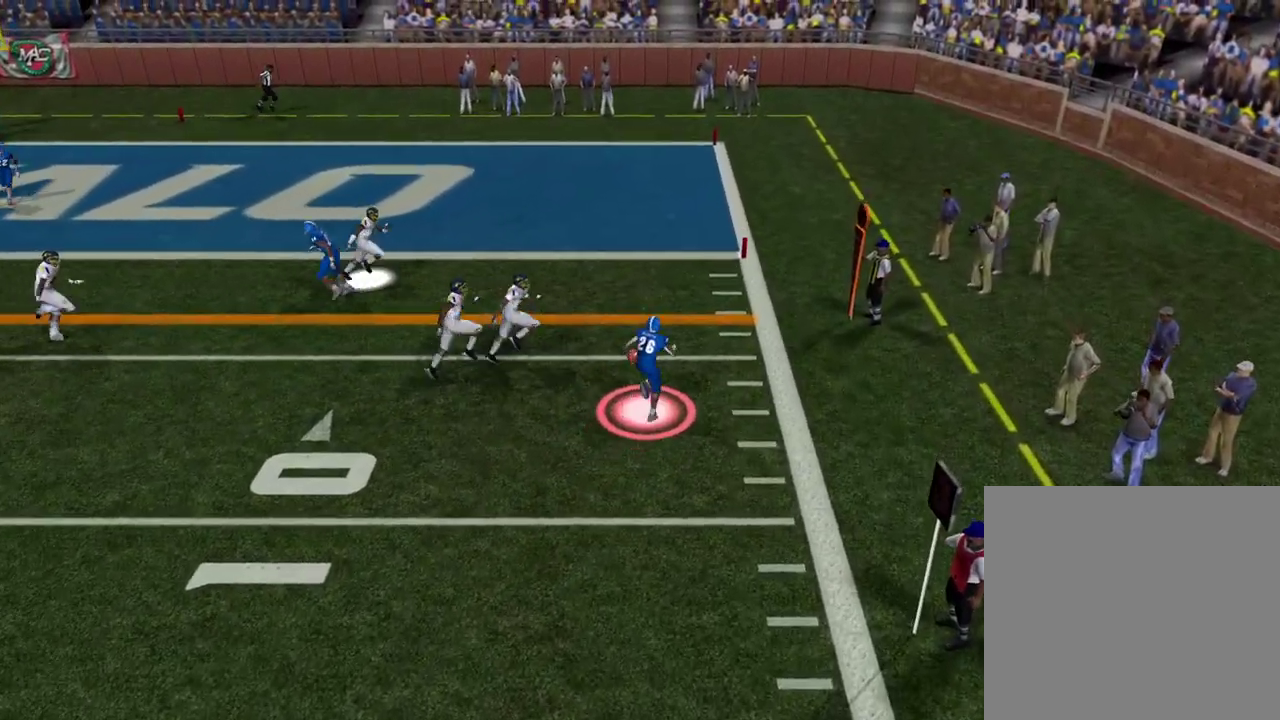
{"dt_ms": 500, "buttons": [], "left_stick": "center", "right_stick": "center", "events": []}
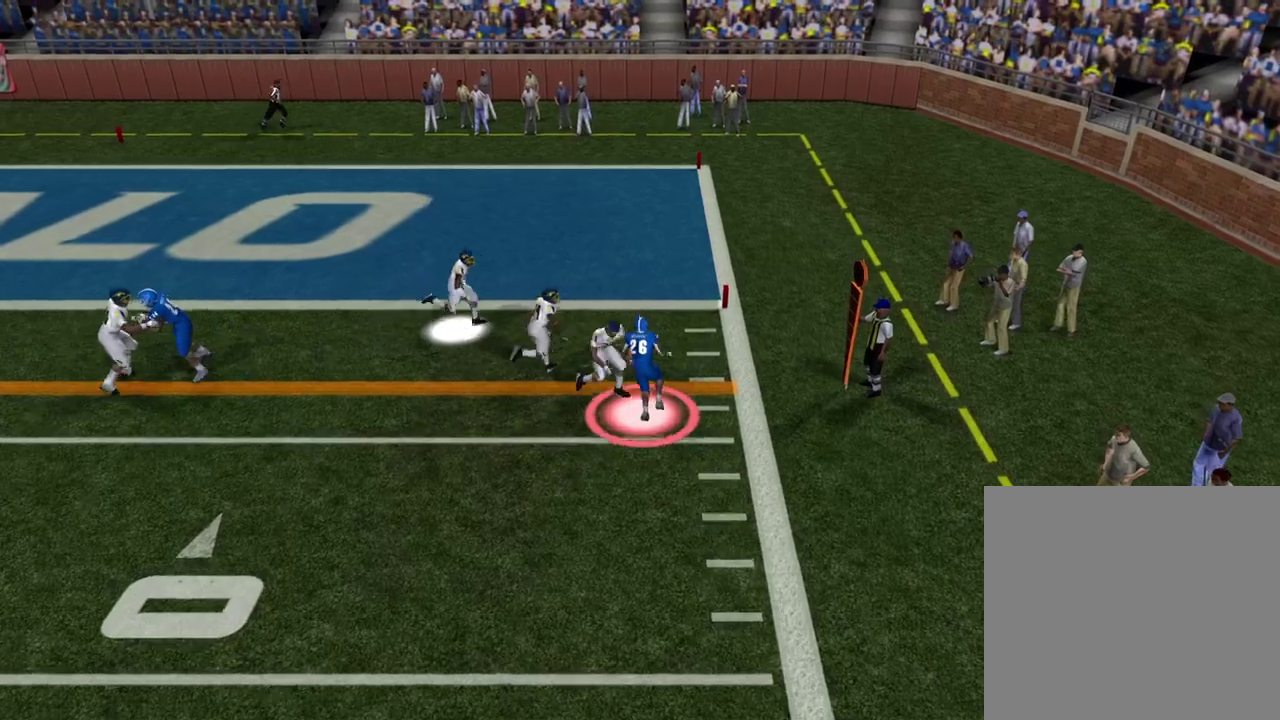
{"dt_ms": 500, "buttons": [], "left_stick": "center", "right_stick": "center", "events": []}
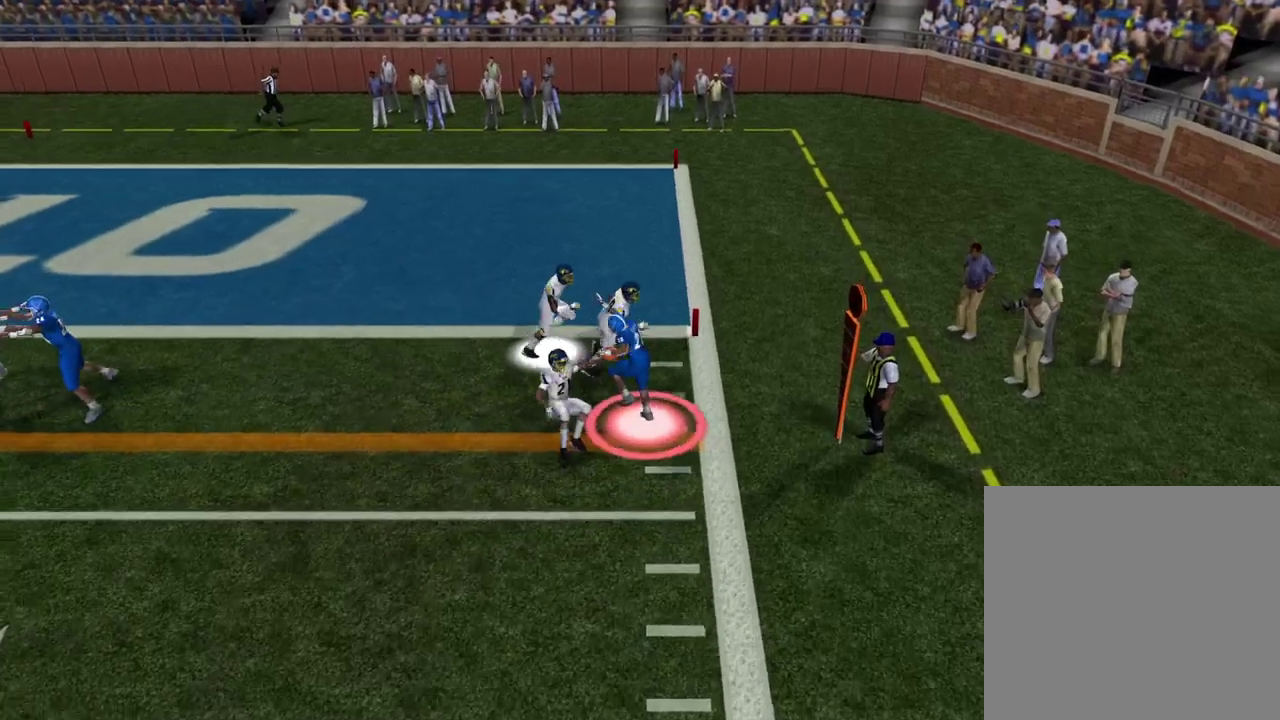
{"dt_ms": 600, "buttons": [], "left_stick": "center", "right_stick": "center"}
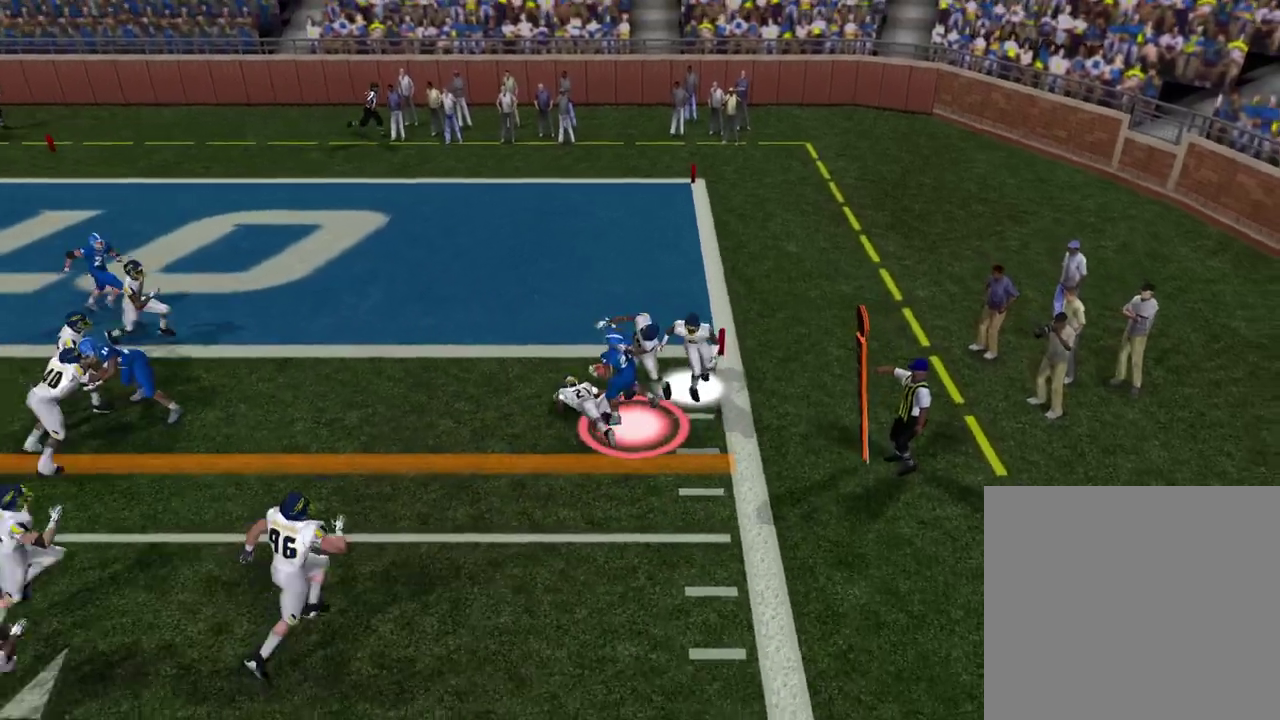
{"dt_ms": 500, "buttons": [], "left_stick": "center", "right_stick": "center", "events": []}
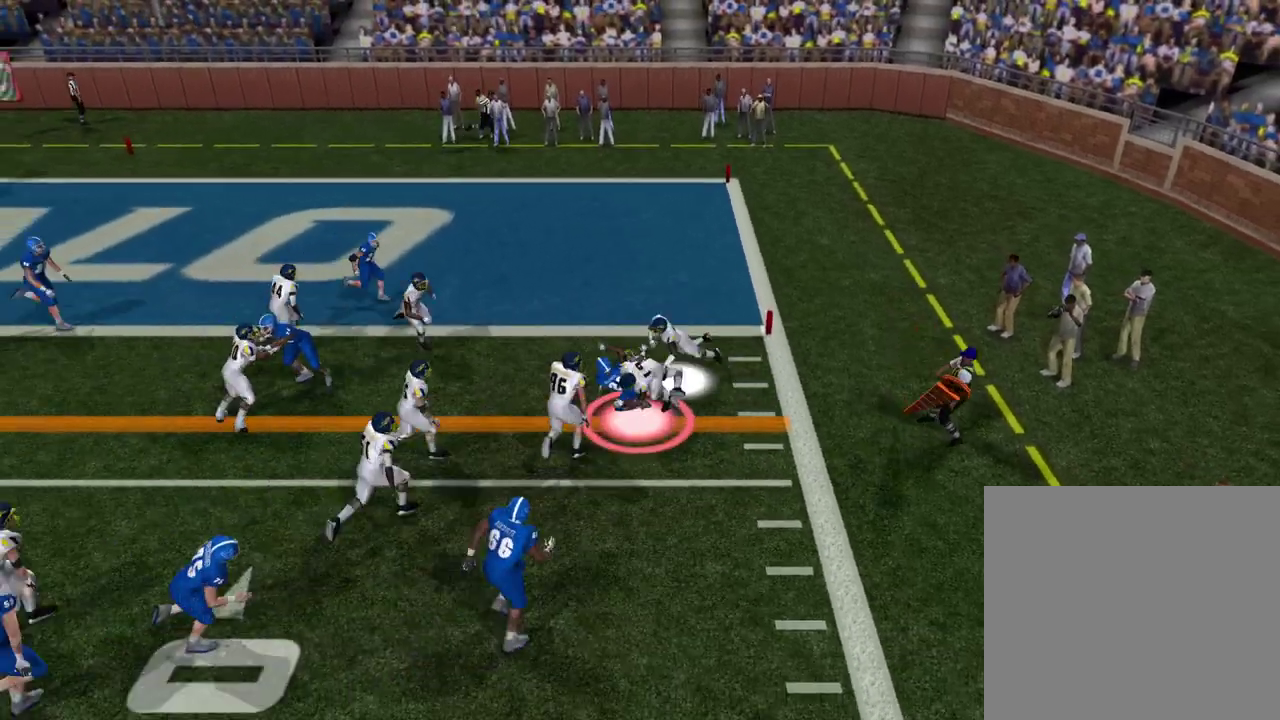
{"dt_ms": 600, "buttons": ["L1", "L2"], "left_stick": "center", "right_stick": "center", "events": [[567, "L1", "down"], [567, "L2", "down"]]}
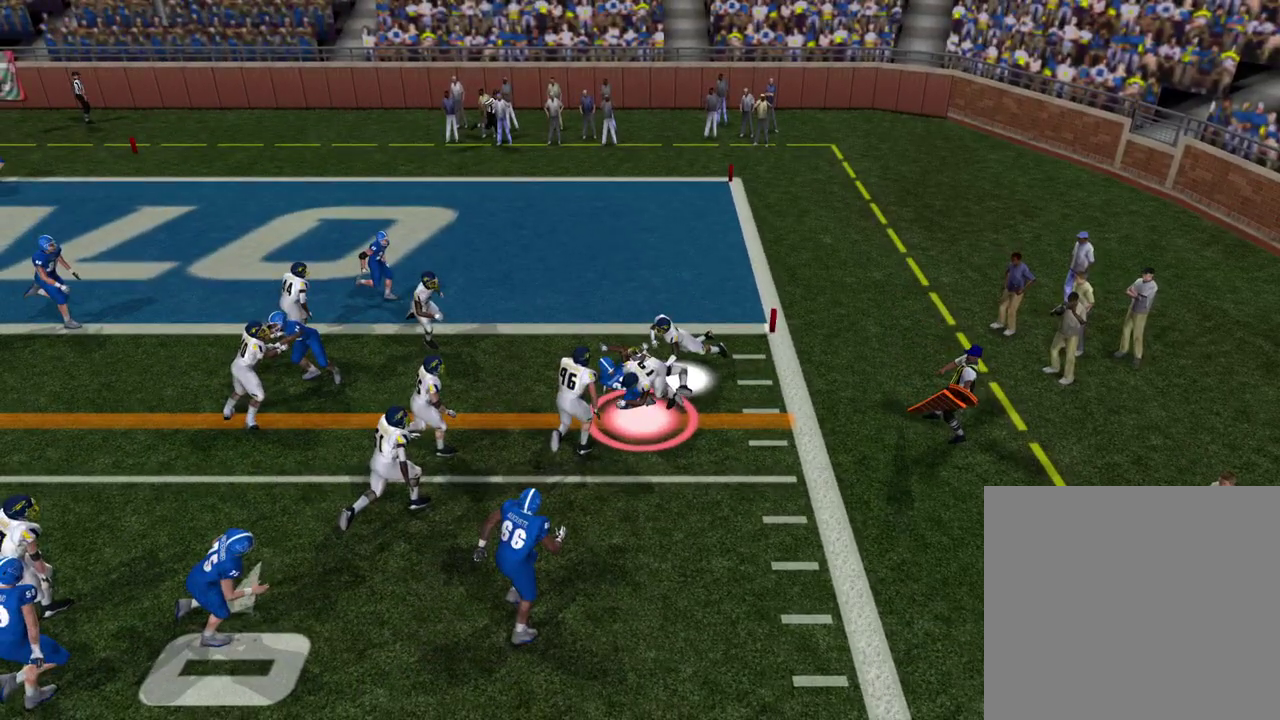
{"dt_ms": 400, "buttons": ["TRIANGLE"], "left_stick": "center", "right_stick": "center", "events": [[50, "L1", "up"], [50, "L2", "up"], [317, "TRIANGLE", "down"]]}
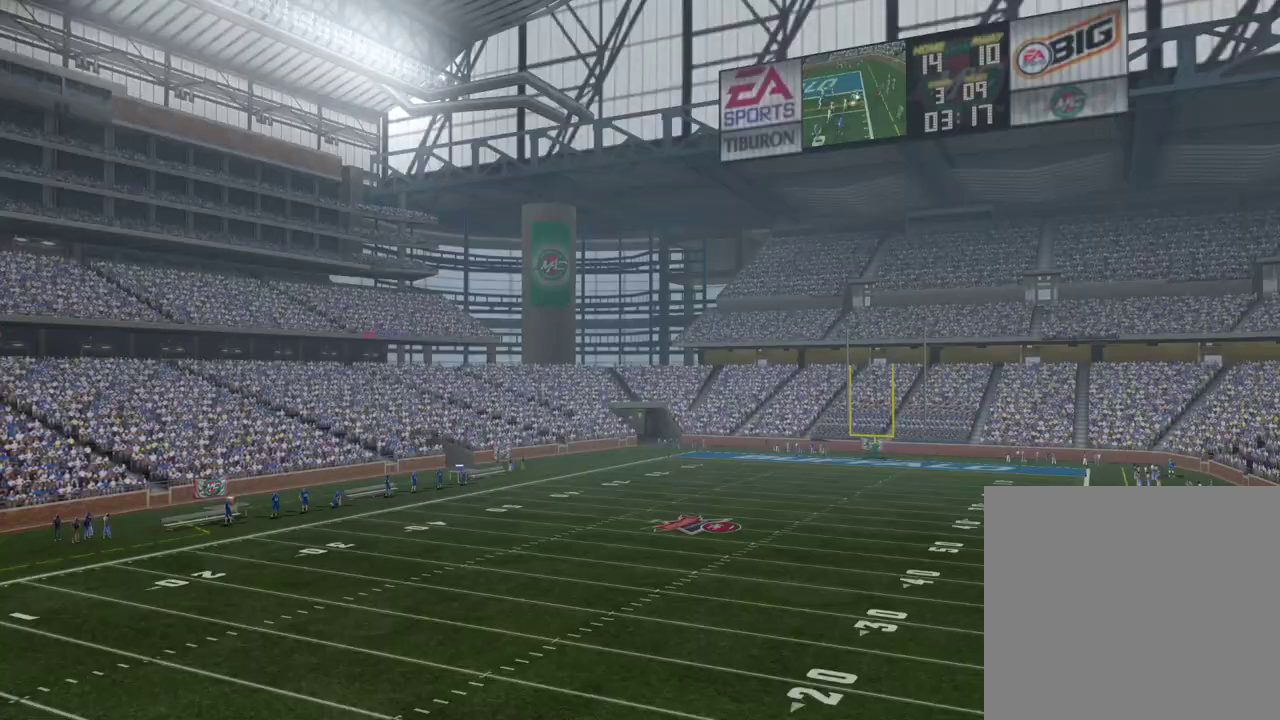
{"dt_ms": 600, "buttons": [], "left_stick": "center", "right_stick": "center", "events": [[50, "TRIANGLE", "up"]]}
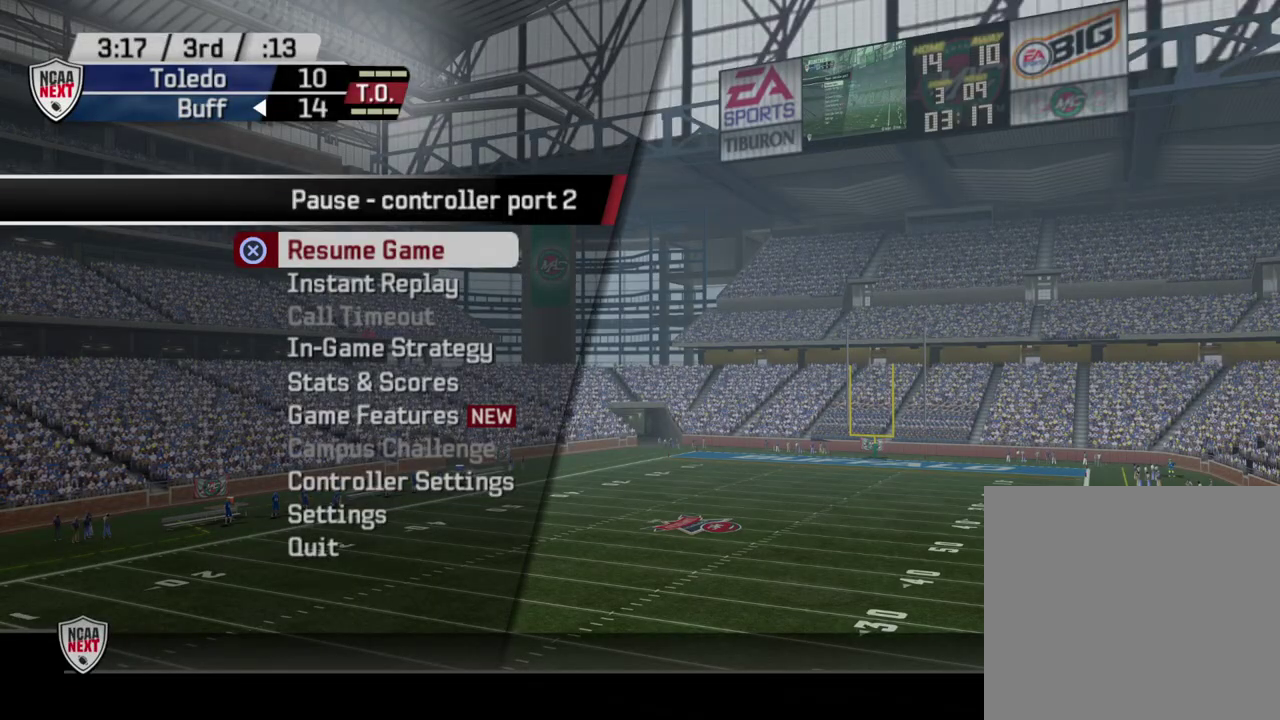
{"dt_ms": 400, "buttons": [], "left_stick": "center", "right_stick": "center", "events": [[200, "CROSS", "down"], [333, "CROSS", "up"]]}
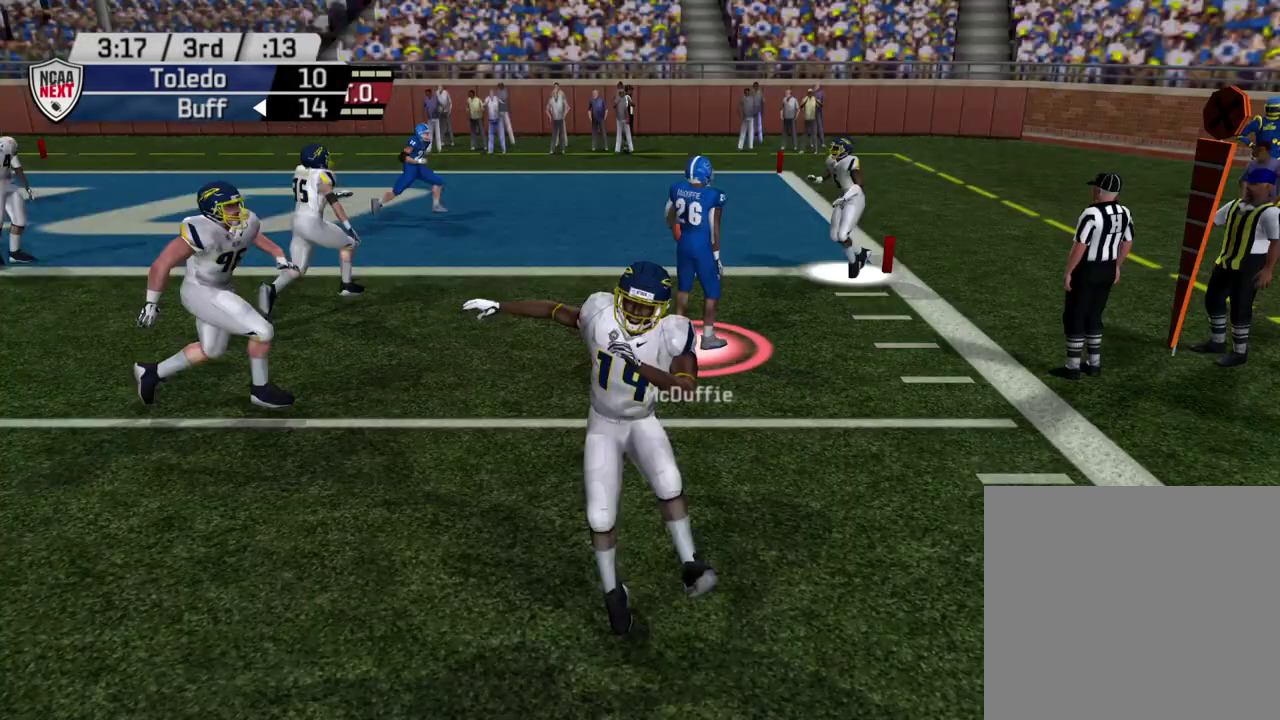
{"dt_ms": 800, "buttons": [], "left_stick": "center", "right_stick": "center", "events": []}
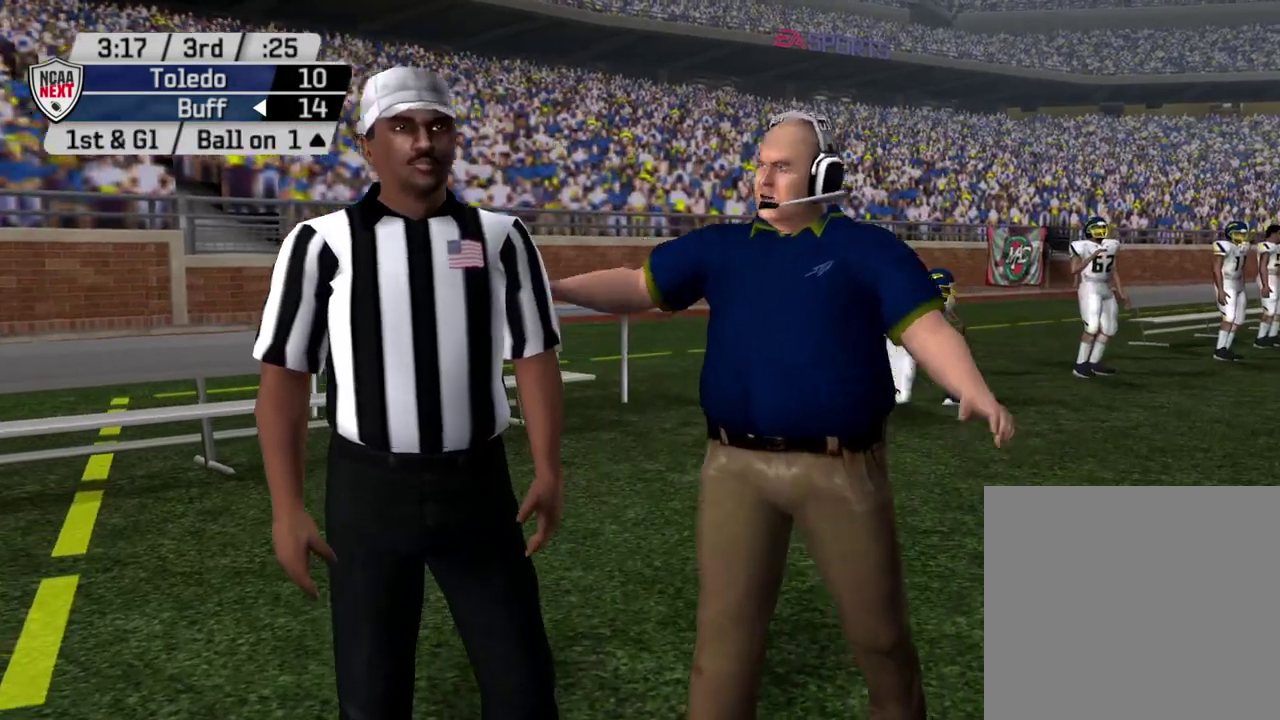
{"dt_ms": 500, "buttons": [], "left_stick": "center", "right_stick": "center", "events": []}
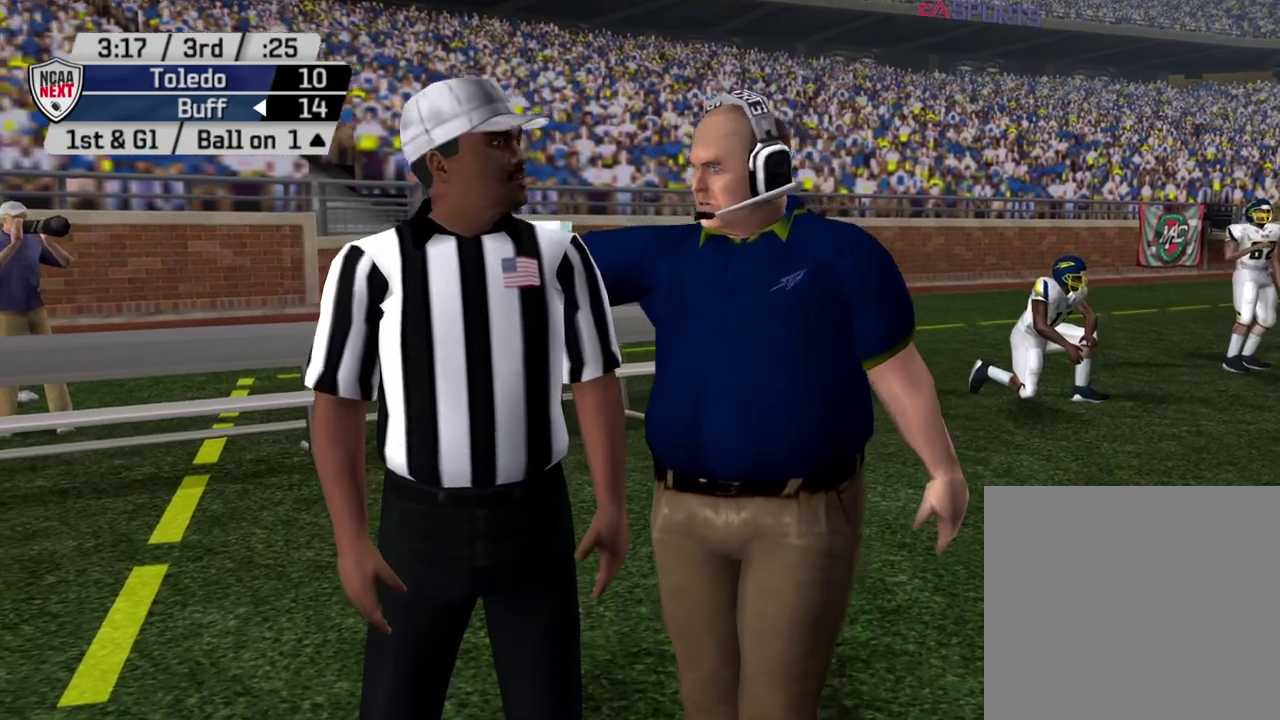
{"dt_ms": 500, "buttons": [], "left_stick": "center", "right_stick": "center", "events": [[50, "CROSS", "down"], [183, "CROSS", "up"]]}
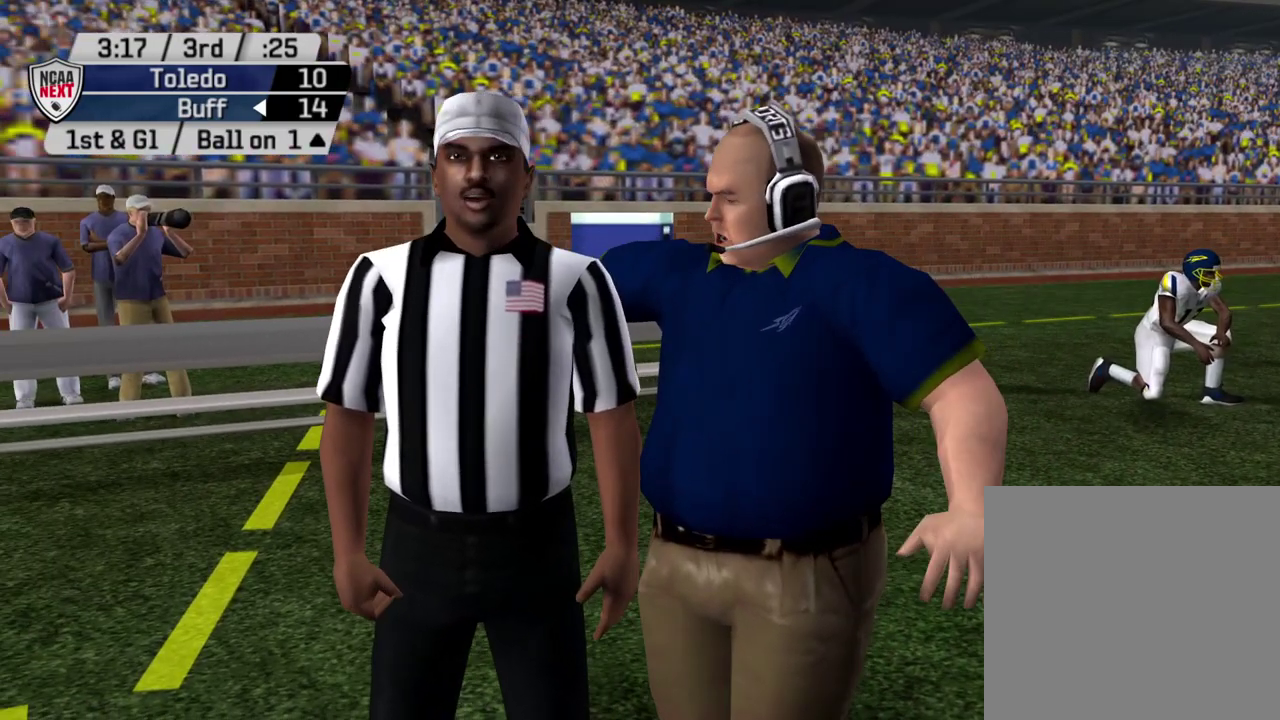
{"dt_ms": 300, "buttons": [], "left_stick": "center", "right_stick": "center", "events": []}
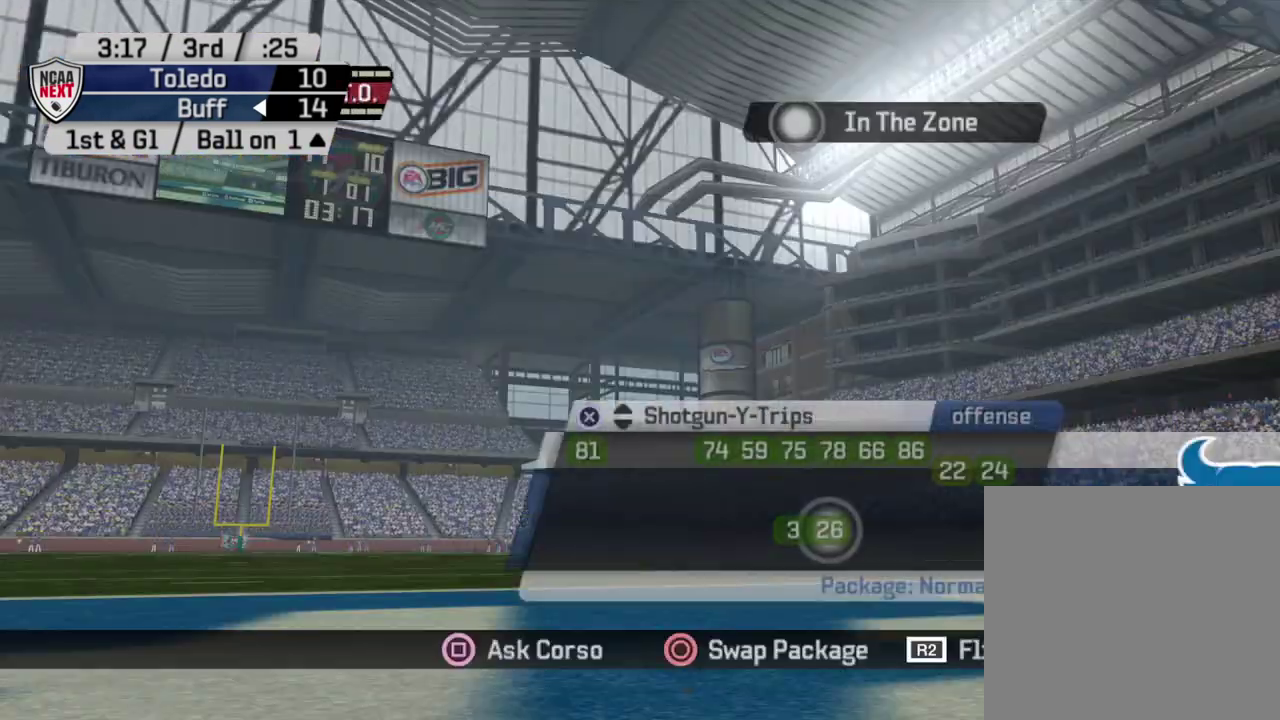
{"dt_ms": 500, "buttons": ["DPAD_UP"], "left_stick": "center", "right_stick": "center", "events": [[500, "DPAD_UP", "down"]]}
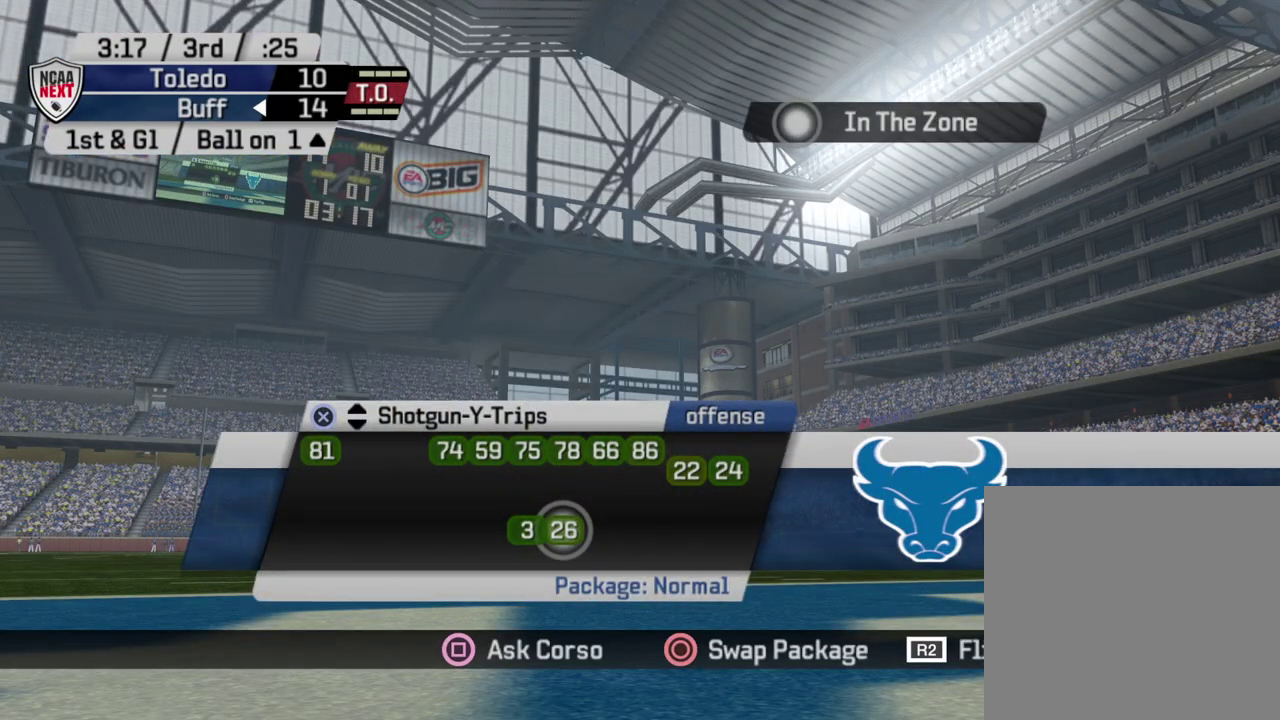
{"dt_ms": 400, "buttons": [], "left_stick": "center", "right_stick": "center", "events": [[117, "DPAD_UP", "up"], [200, "DPAD_UP", "down"], [333, "DPAD_UP", "up"]]}
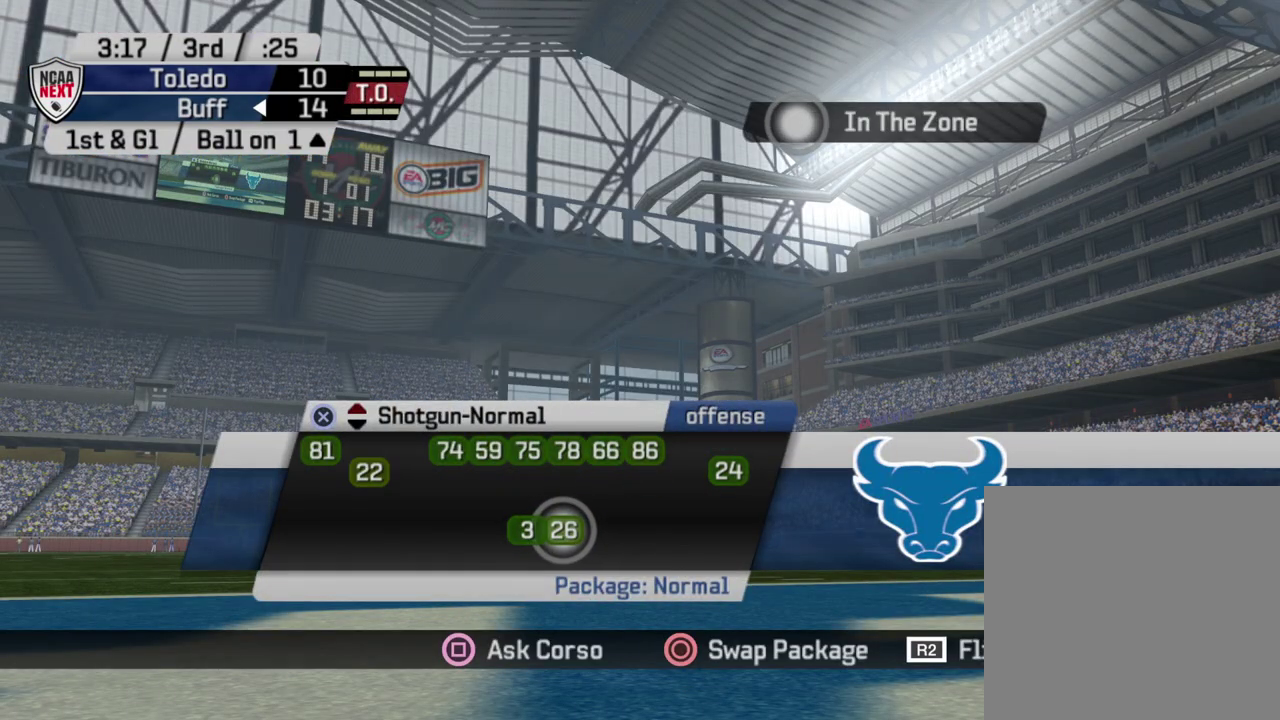
{"dt_ms": 600, "buttons": [], "left_stick": "center", "right_stick": "center", "events": [[117, "DPAD_UP", "down"], [283, "DPAD_UP", "up"]]}
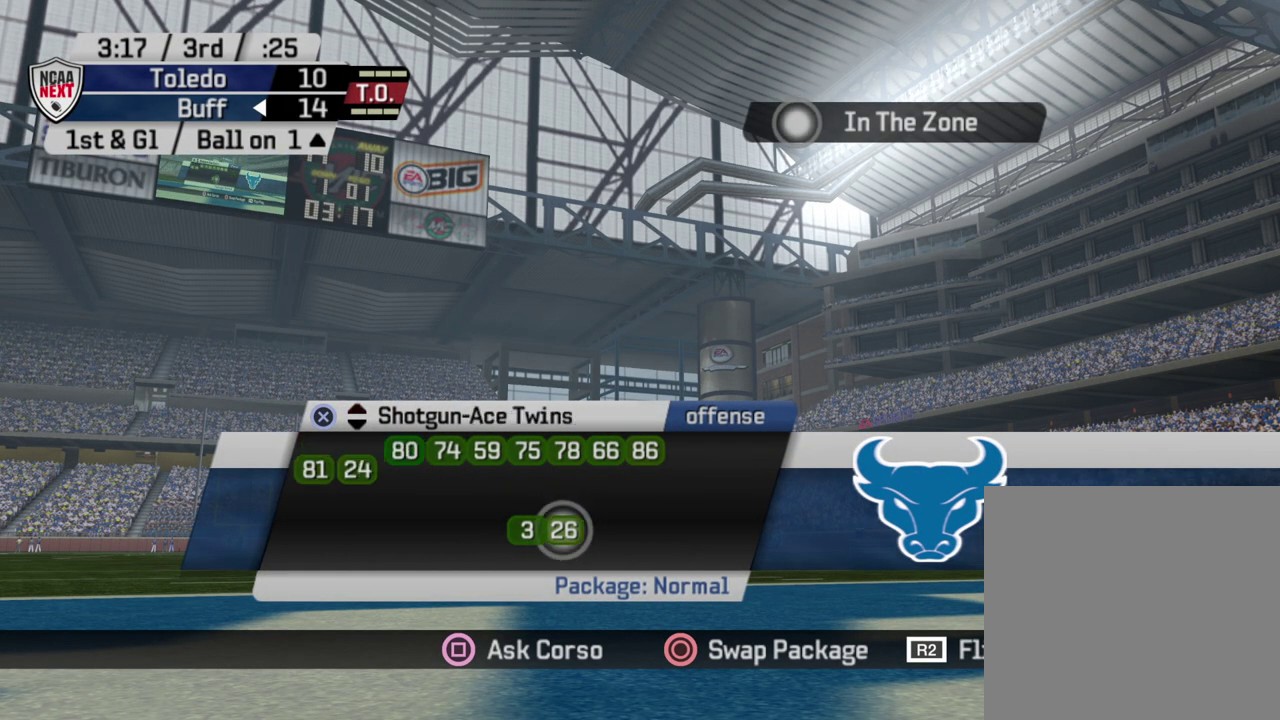
{"dt_ms": 500, "buttons": [], "left_stick": "center", "right_stick": "center", "events": [[133, "CROSS", "down"], [267, "CROSS", "up"]]}
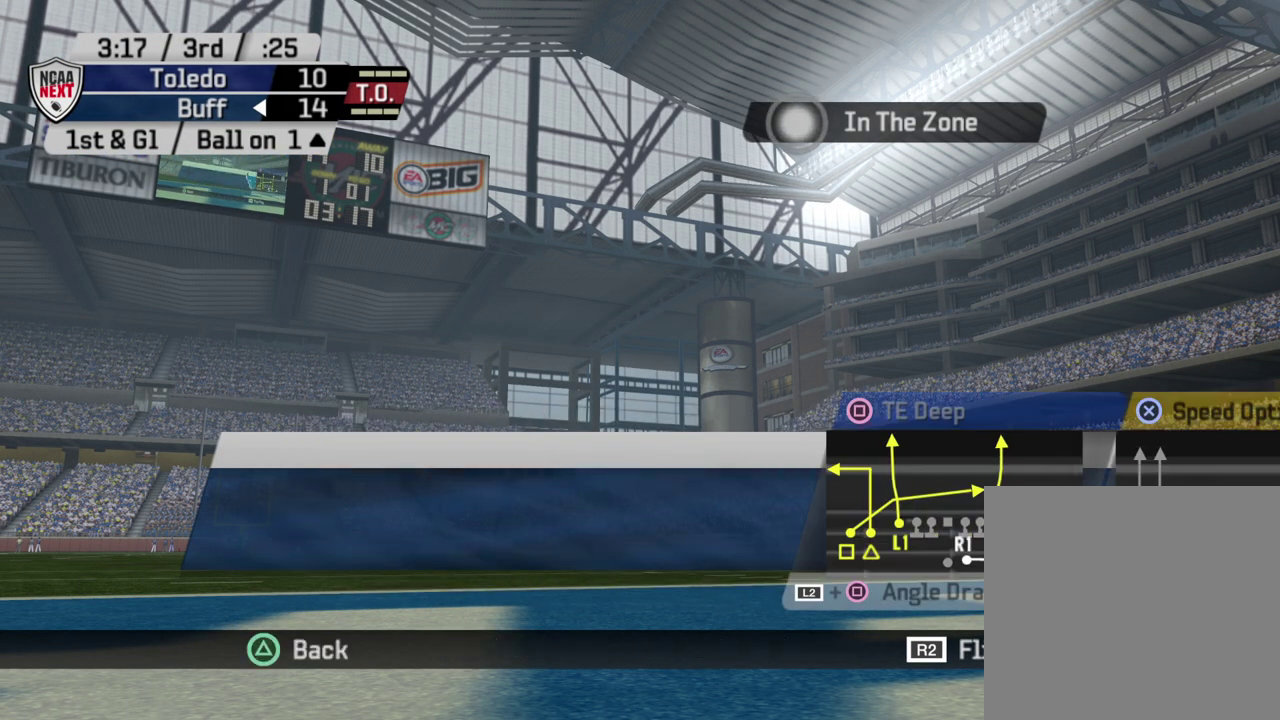
{"dt_ms": 500, "buttons": ["DPAD_DOWN"], "left_stick": "center", "right_stick": "center", "events": [[200, "DPAD_DOWN", "down"], [317, "DPAD_DOWN", "up"], [467, "DPAD_DOWN", "down"]]}
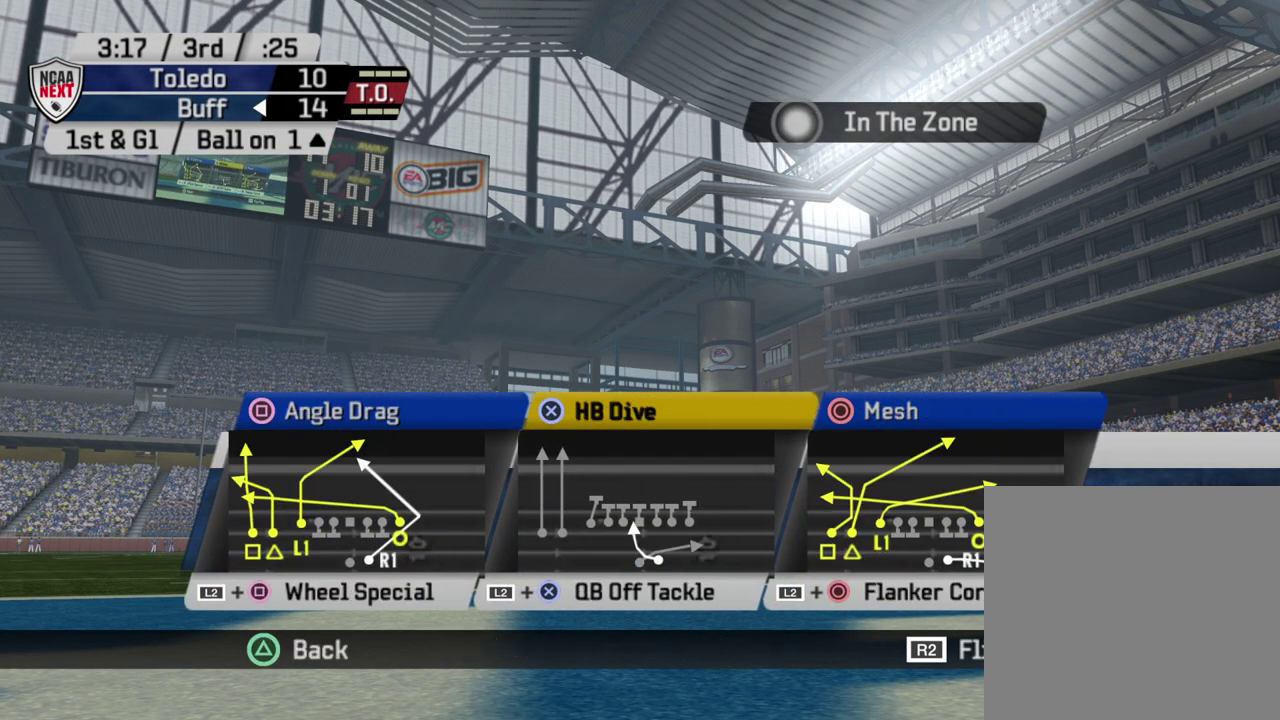
{"dt_ms": 700, "buttons": ["DPAD_DOWN"], "left_stick": "center", "right_stick": "center", "events": [[100, "DPAD_DOWN", "up"], [633, "DPAD_DOWN", "down"]]}
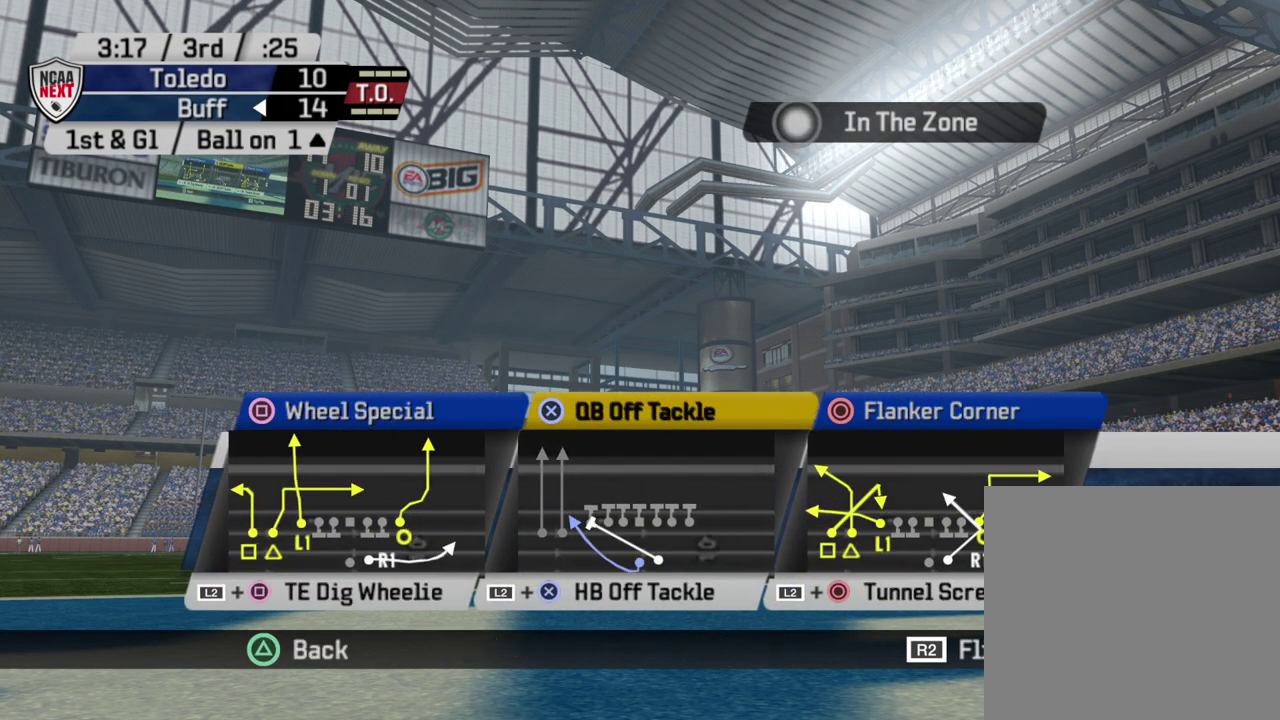
{"dt_ms": 300, "buttons": [], "left_stick": "center", "right_stick": "center", "events": [[117, "DPAD_DOWN", "up"]]}